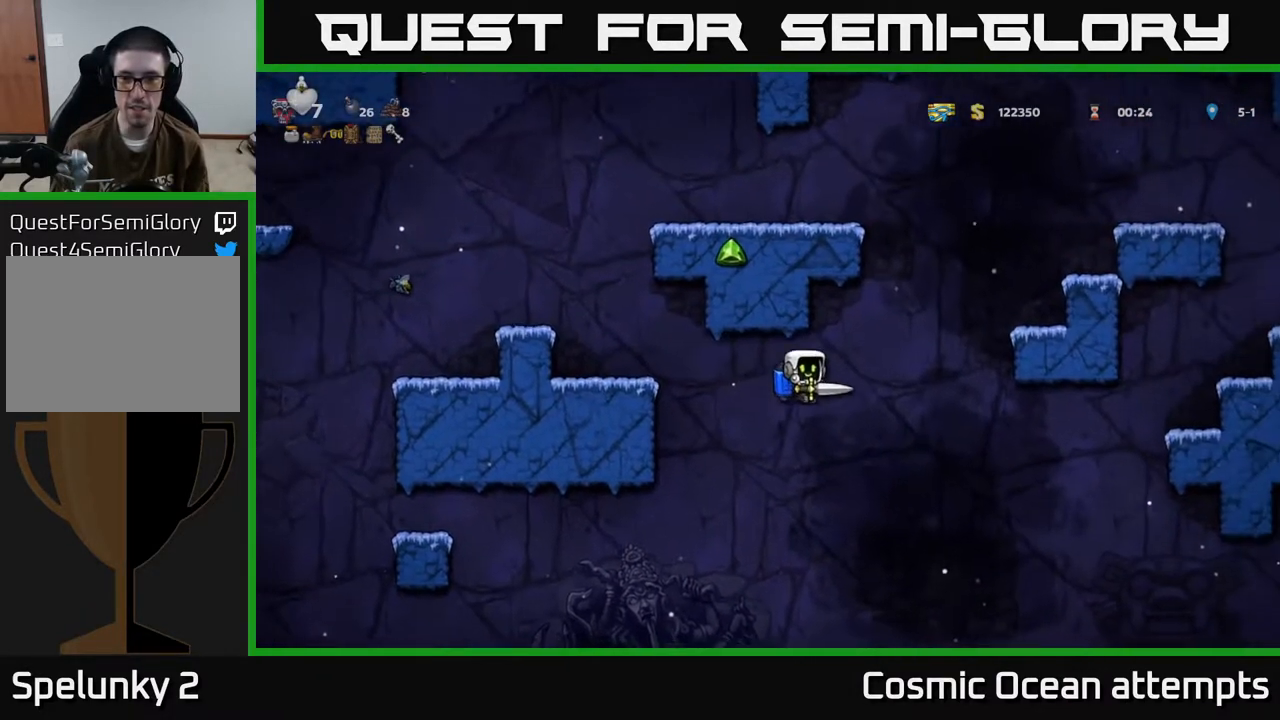
Gameplay with a controller (Xbox layout); each line is a JSON object with the inputs held at the frame after it. "events" lists button and stick changes between this image and that frame as [ms after this image, input, new state], when the widget could be followed in between. Not read: right_stick.
{"buttons": [], "left_stick": "center", "events": [[33, "A", "down"], [133, "A", "up"], [383, "DPAD_RIGHT", "up"]]}
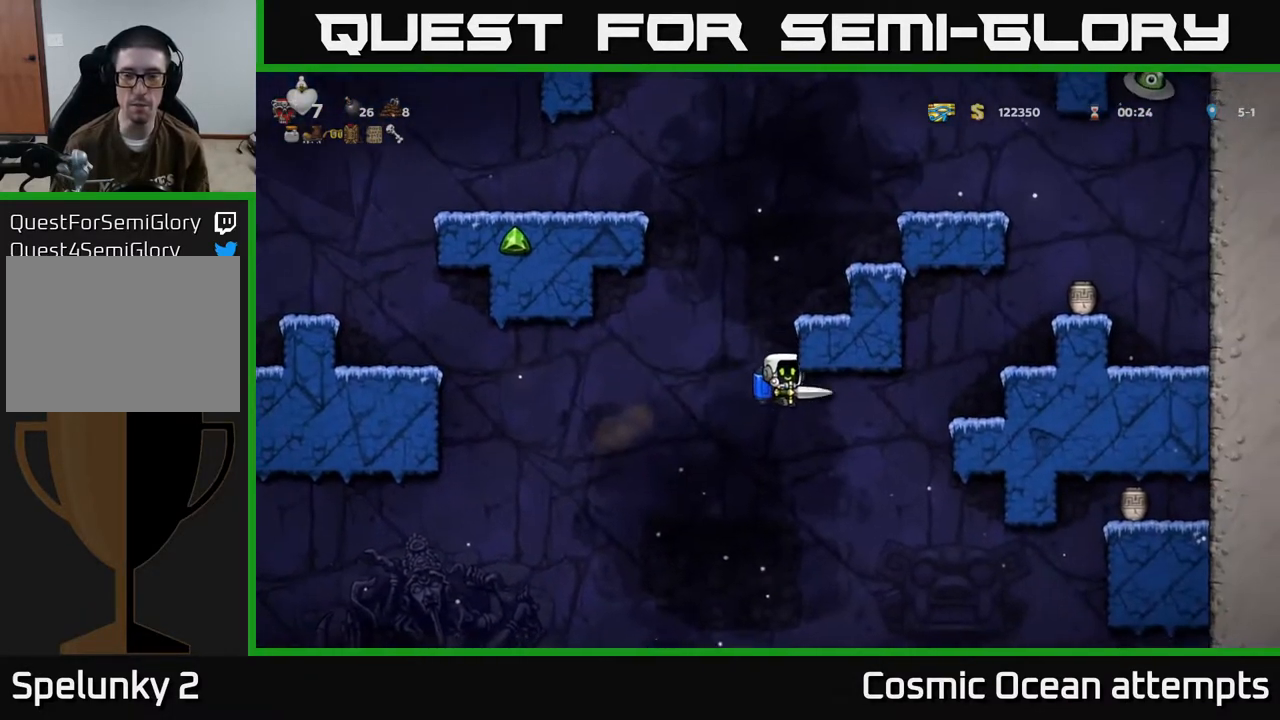
{"buttons": ["A", "DPAD_RIGHT"], "left_stick": "center", "events": [[117, "DPAD_RIGHT", "down"], [150, "A", "down"], [283, "A", "up"], [350, "A", "down"]]}
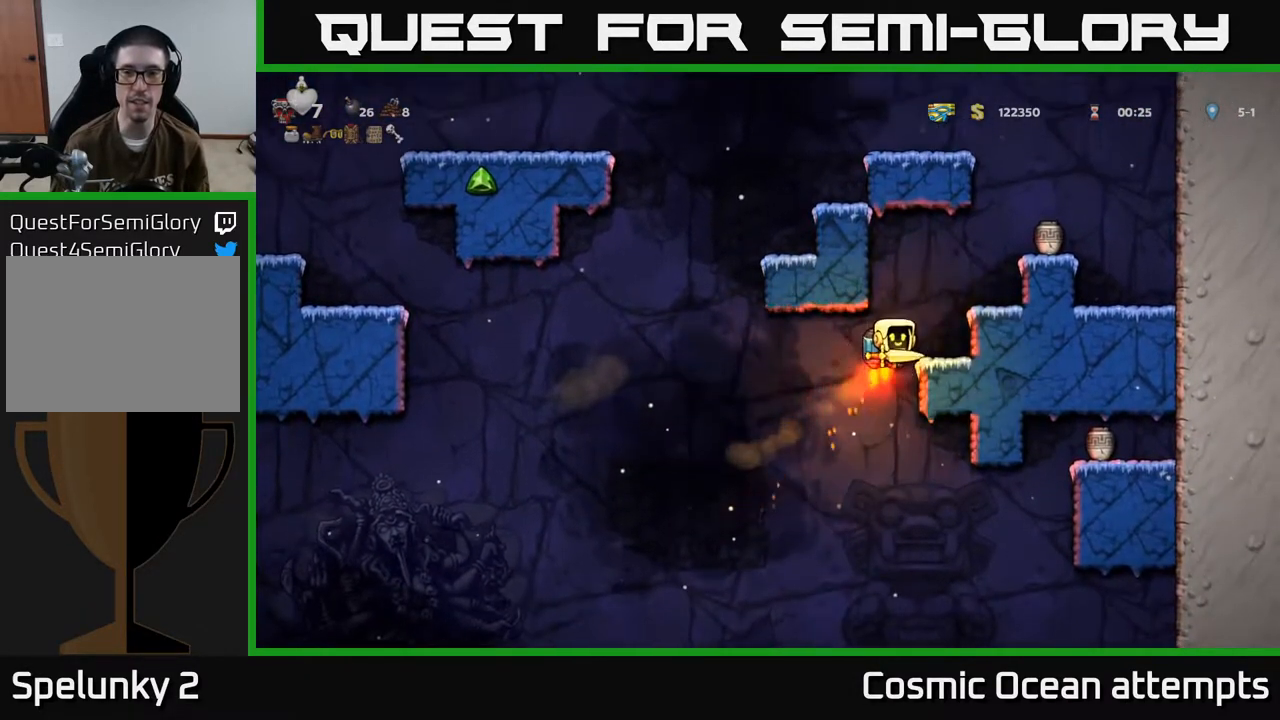
{"buttons": [], "left_stick": "center", "events": [[167, "DPAD_RIGHT", "up"], [267, "A", "up"], [283, "X", "down"], [417, "DPAD_RIGHT", "down"], [450, "X", "up"], [483, "DPAD_RIGHT", "up"]]}
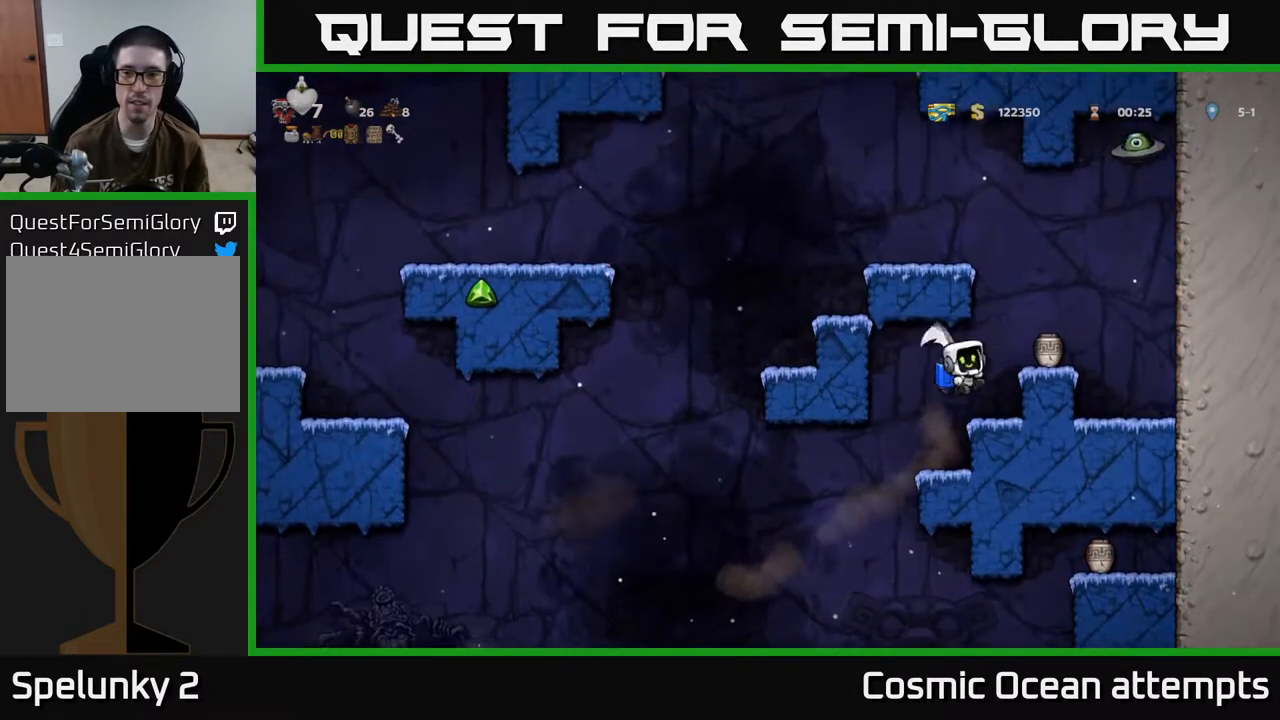
{"buttons": ["A"], "left_stick": "center", "events": [[367, "A", "down"], [400, "X", "down"], [500, "X", "up"]]}
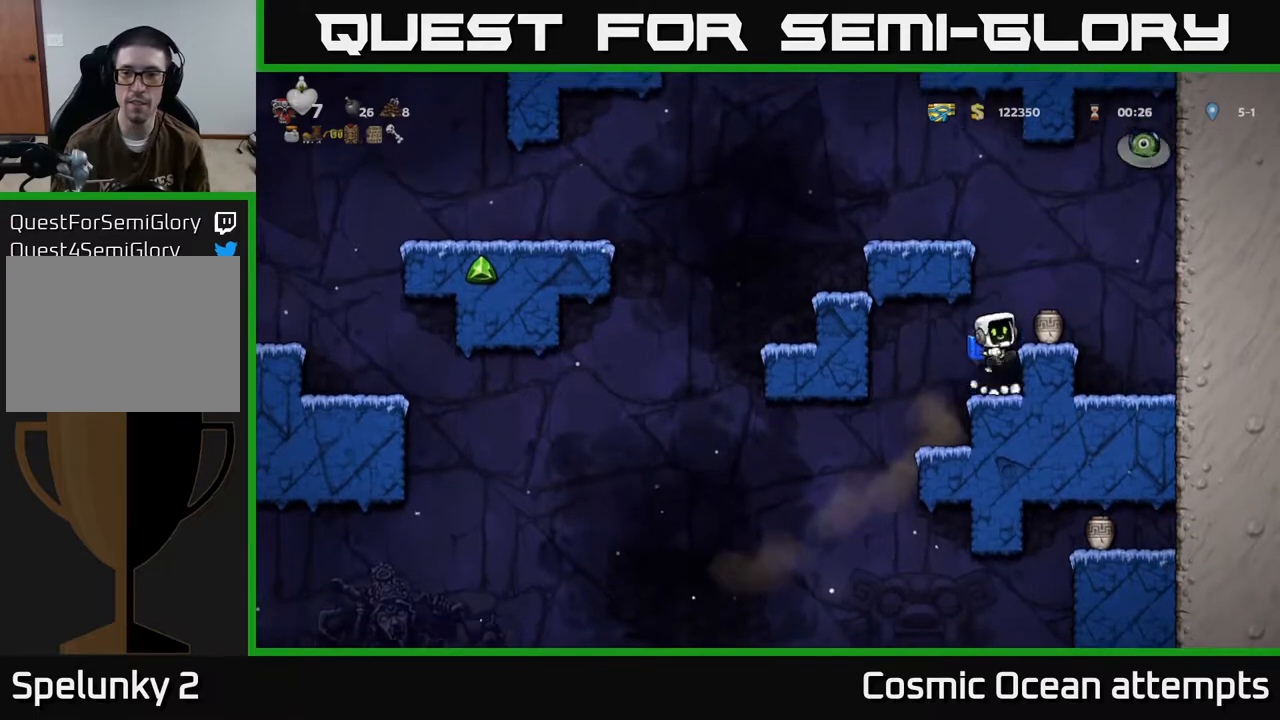
{"buttons": [], "left_stick": "center", "events": [[33, "A", "up"]]}
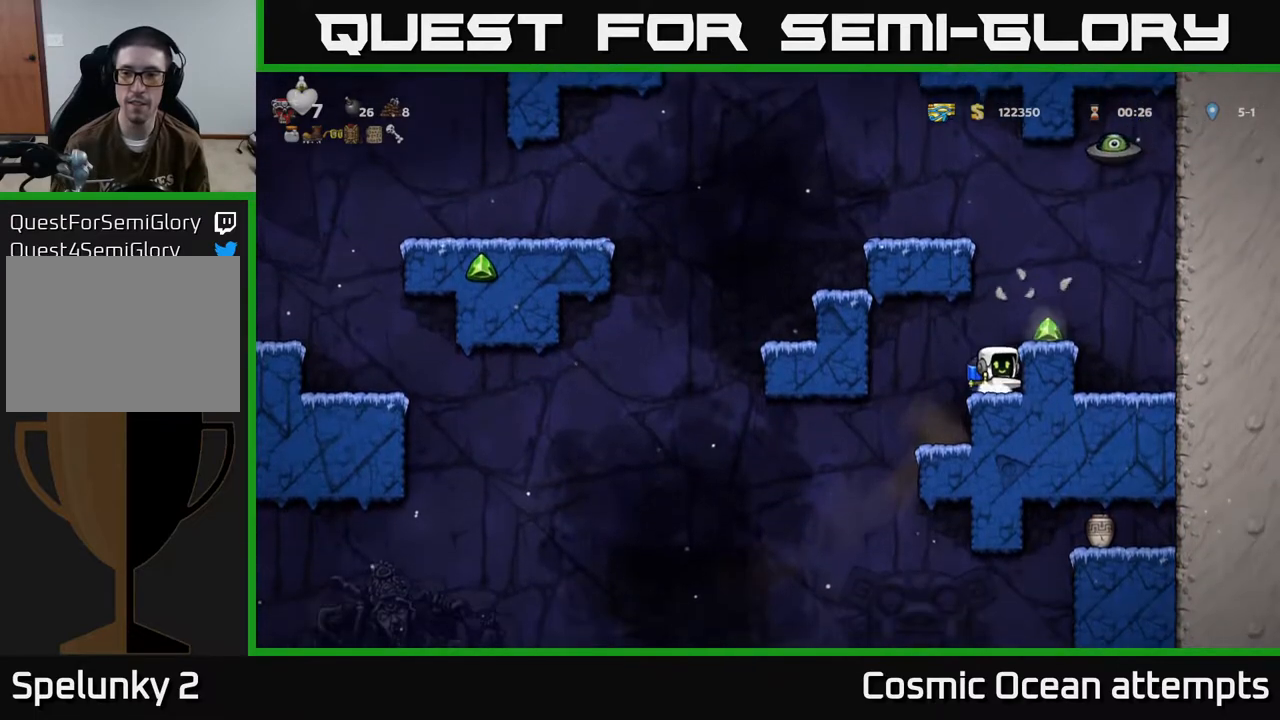
{"buttons": [], "left_stick": "center", "events": [[117, "A", "down"], [250, "A", "up"], [250, "DPAD_RIGHT", "down"], [350, "DPAD_RIGHT", "up"]]}
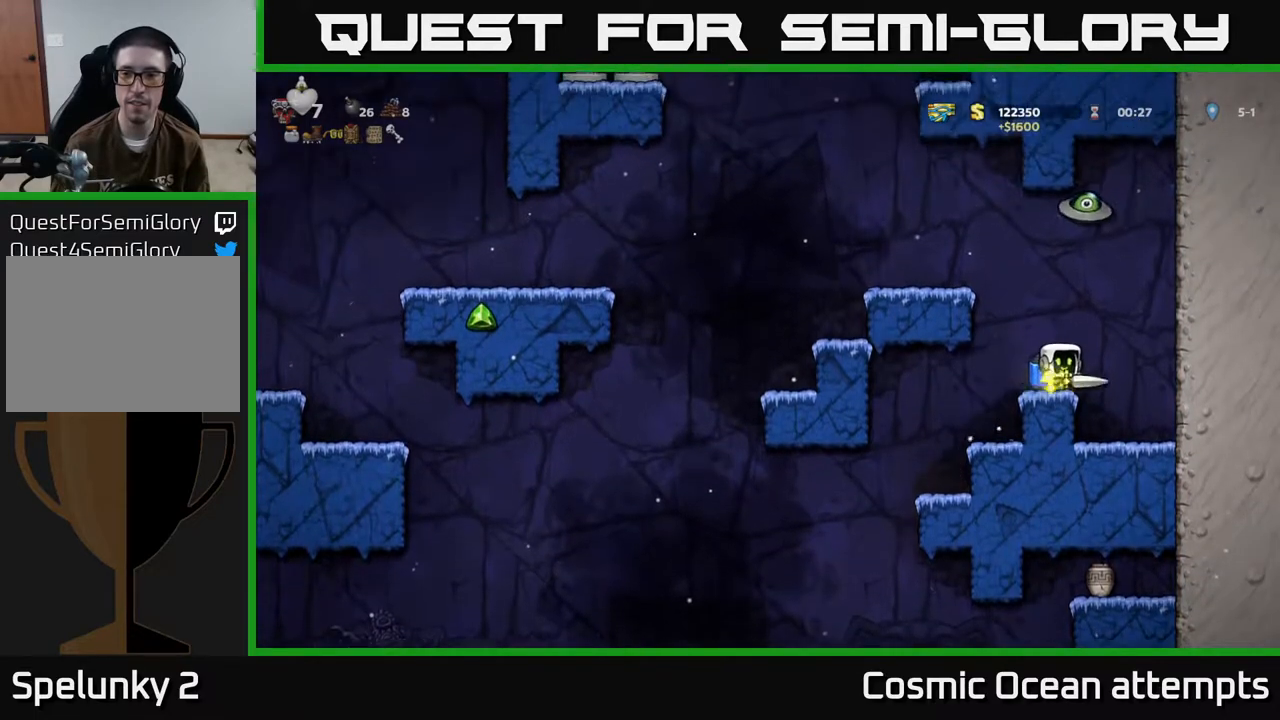
{"buttons": [], "left_stick": "center", "events": [[17, "DPAD_LEFT", "down"], [217, "DPAD_LEFT", "up"]]}
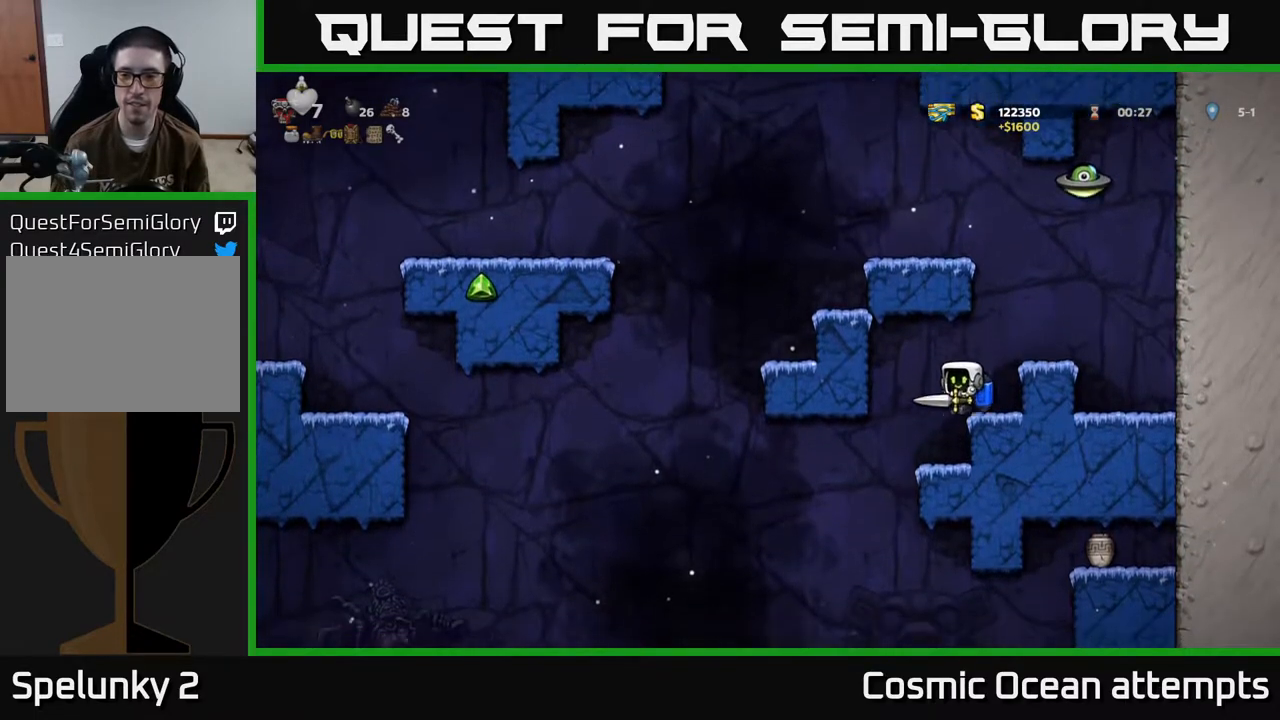
{"buttons": ["DPAD_LEFT"], "left_stick": "center", "events": [[133, "DPAD_LEFT", "down"], [233, "DPAD_LEFT", "up"], [417, "DPAD_LEFT", "down"]]}
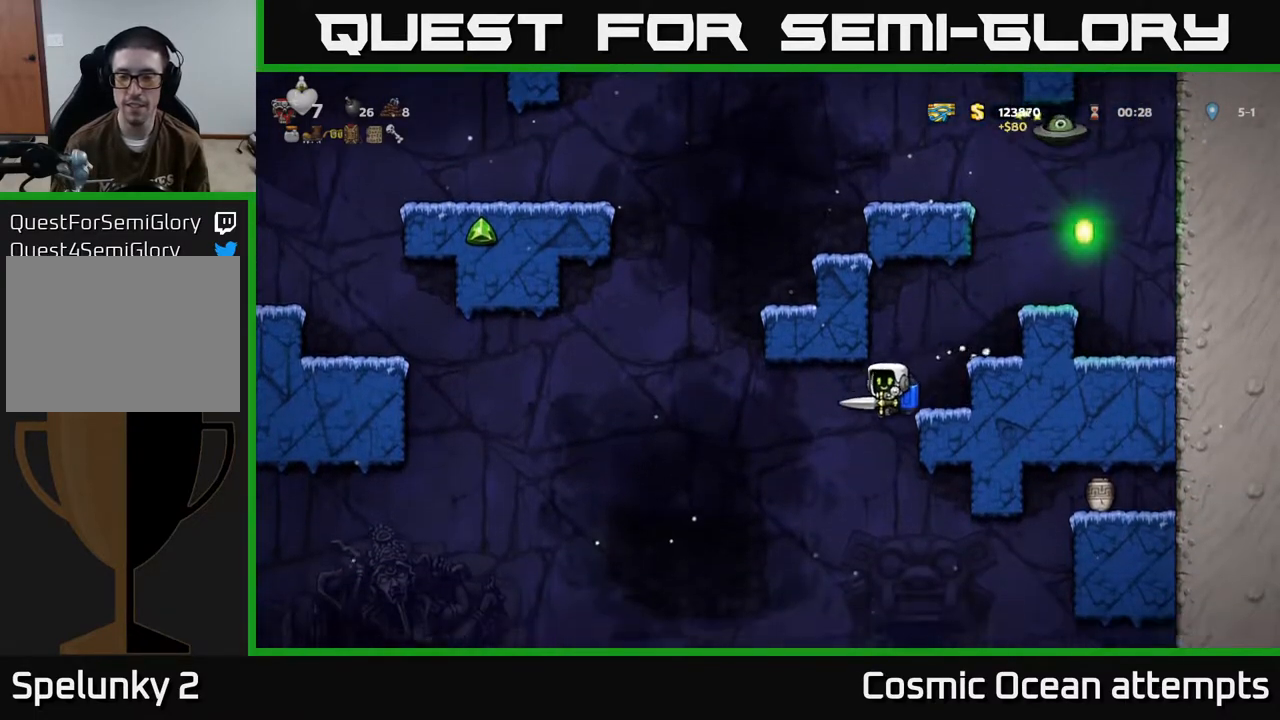
{"buttons": ["A", "DPAD_RIGHT"], "left_stick": "center", "events": [[50, "DPAD_LEFT", "up"], [133, "DPAD_RIGHT", "down"], [250, "A", "down"], [367, "A", "up"], [467, "A", "down"]]}
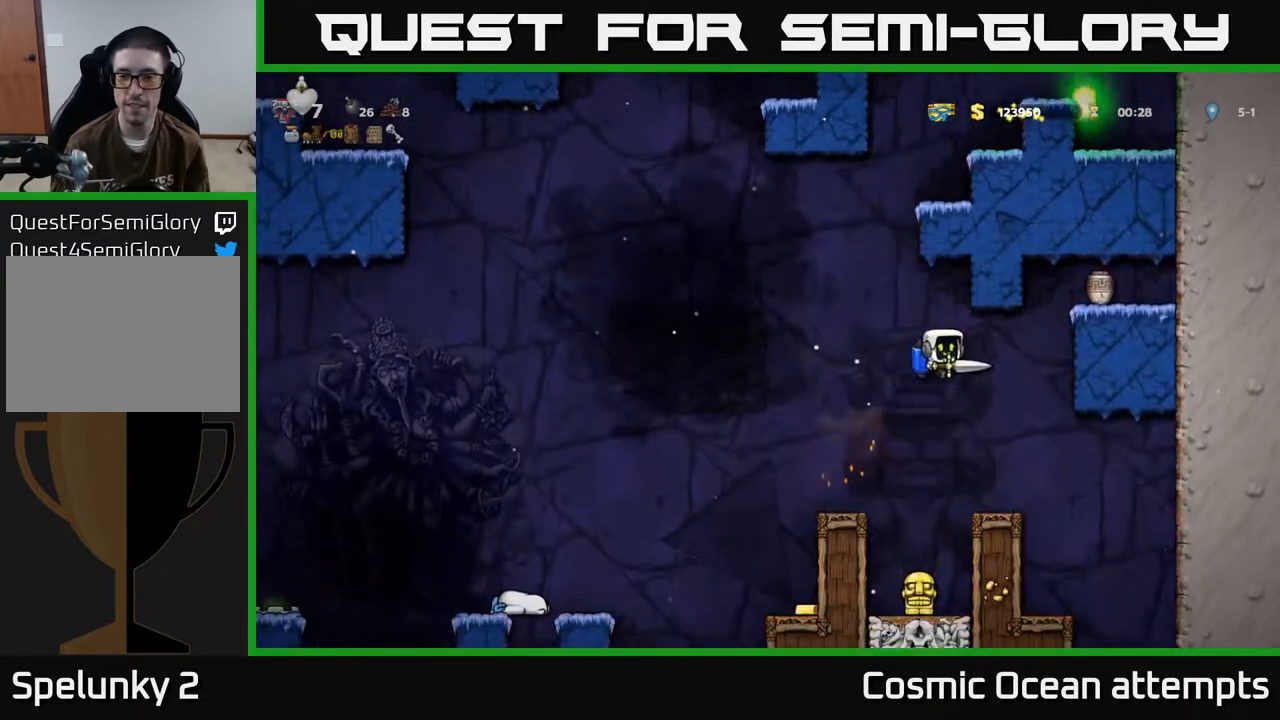
{"buttons": ["A"], "left_stick": "center", "events": [[100, "A", "up"], [233, "A", "down"], [333, "DPAD_RIGHT", "up"]]}
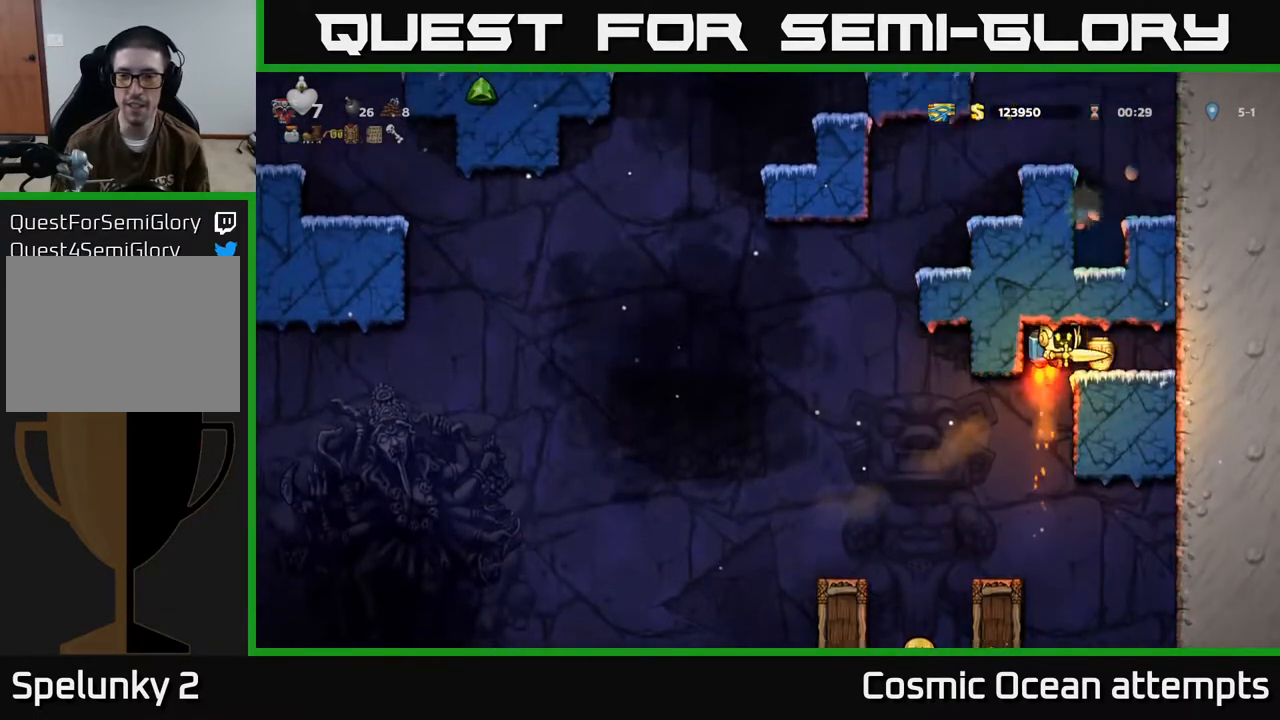
{"buttons": ["DPAD_RIGHT"], "left_stick": "center", "events": [[83, "A", "up"], [200, "DPAD_RIGHT", "down"], [217, "A", "down"], [367, "A", "up"]]}
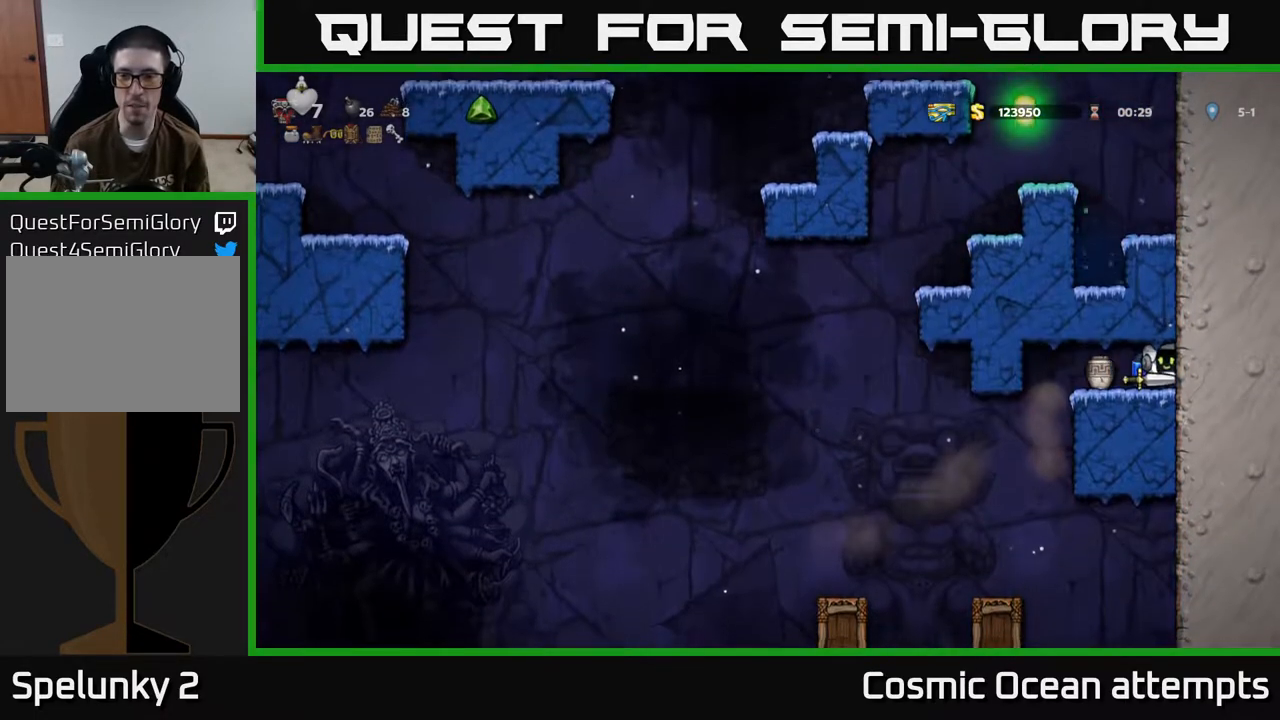
{"buttons": [], "left_stick": "center", "events": [[83, "DPAD_RIGHT", "up"], [200, "DPAD_LEFT", "down"], [267, "DPAD_LEFT", "up"], [283, "X", "down"], [450, "X", "up"]]}
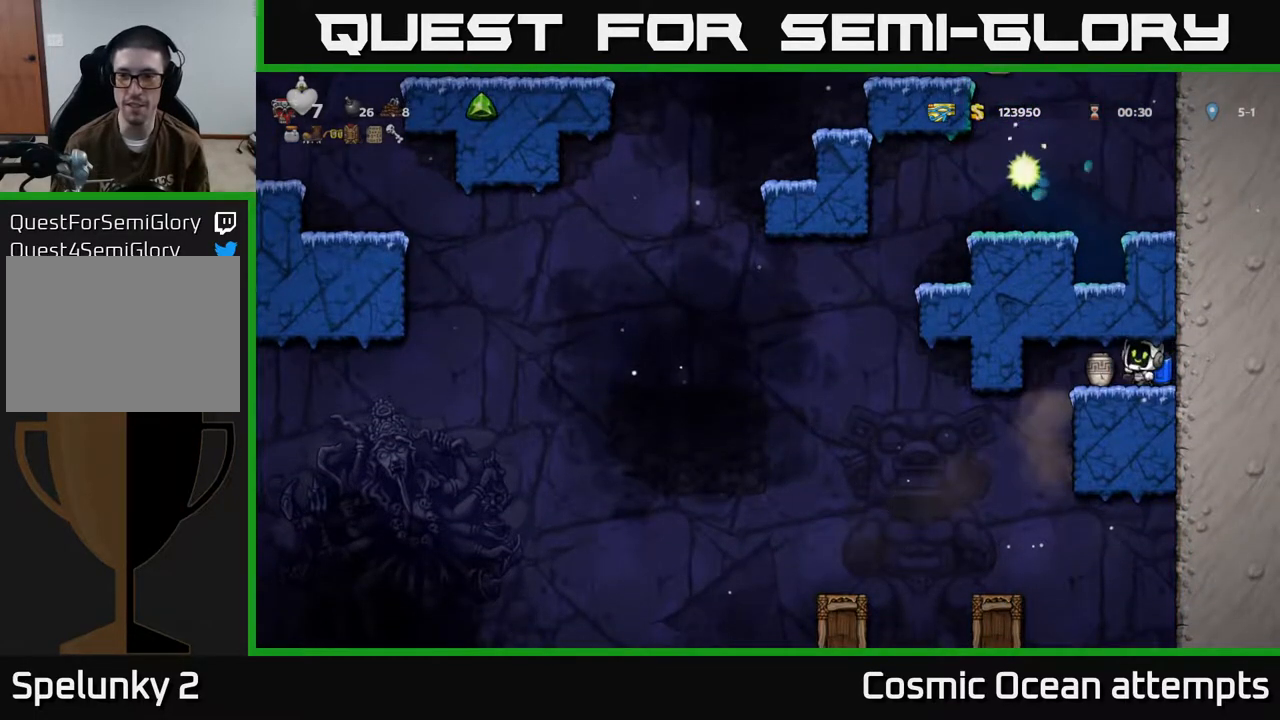
{"buttons": ["DPAD_LEFT"], "left_stick": "center", "events": [[133, "DPAD_RIGHT", "down"], [217, "DPAD_RIGHT", "up"], [500, "DPAD_LEFT", "down"]]}
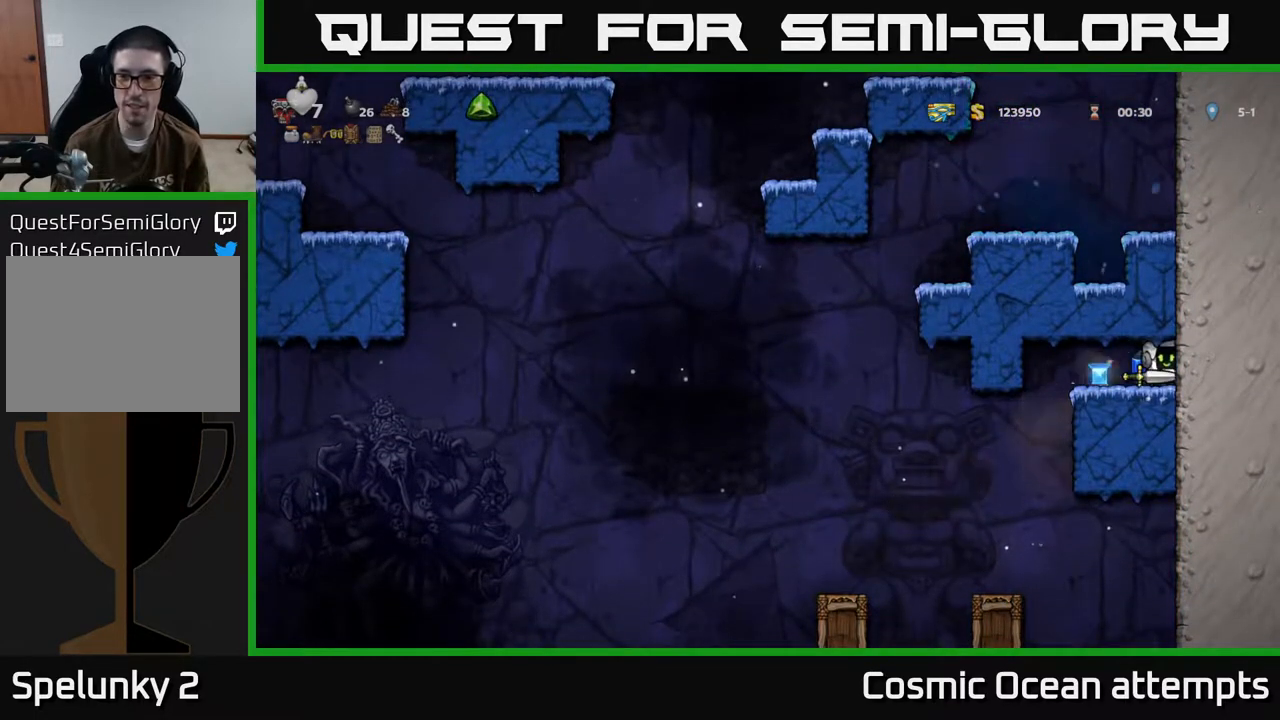
{"buttons": [], "left_stick": "center", "events": [[300, "DPAD_LEFT", "up"]]}
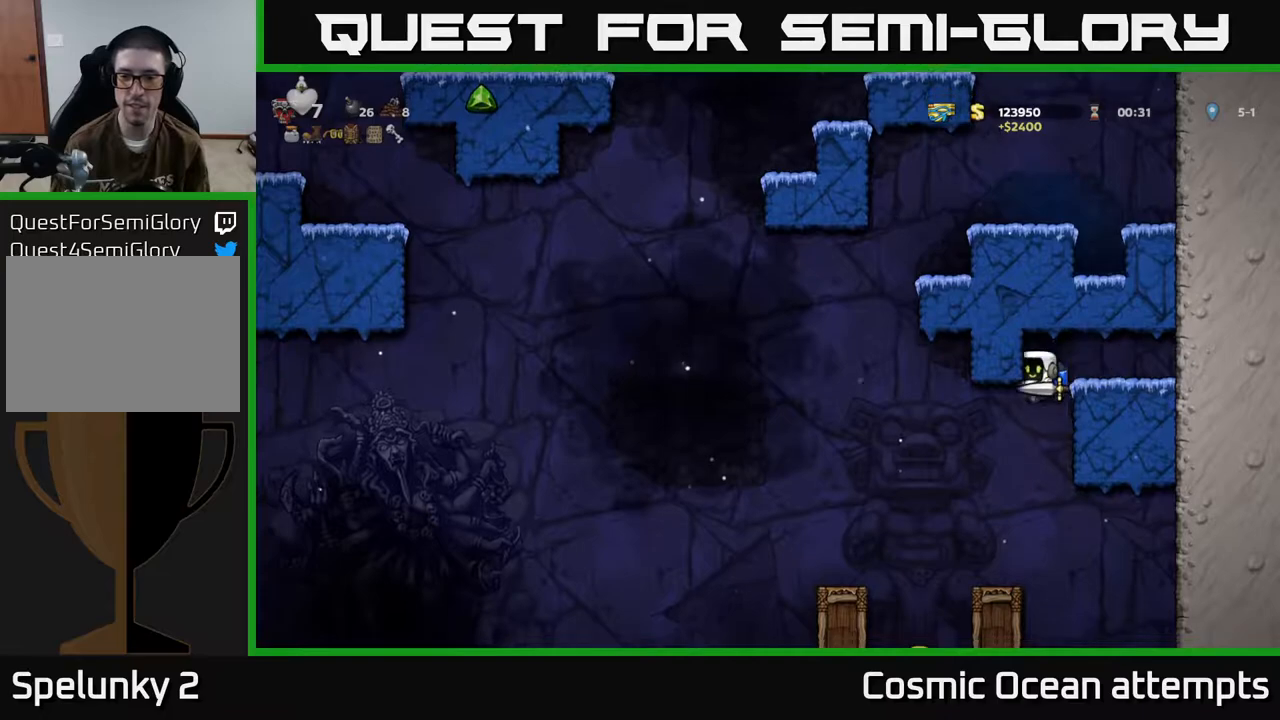
{"buttons": ["A", "DPAD_LEFT"], "left_stick": "center", "events": [[217, "DPAD_LEFT", "down"], [383, "A", "down"]]}
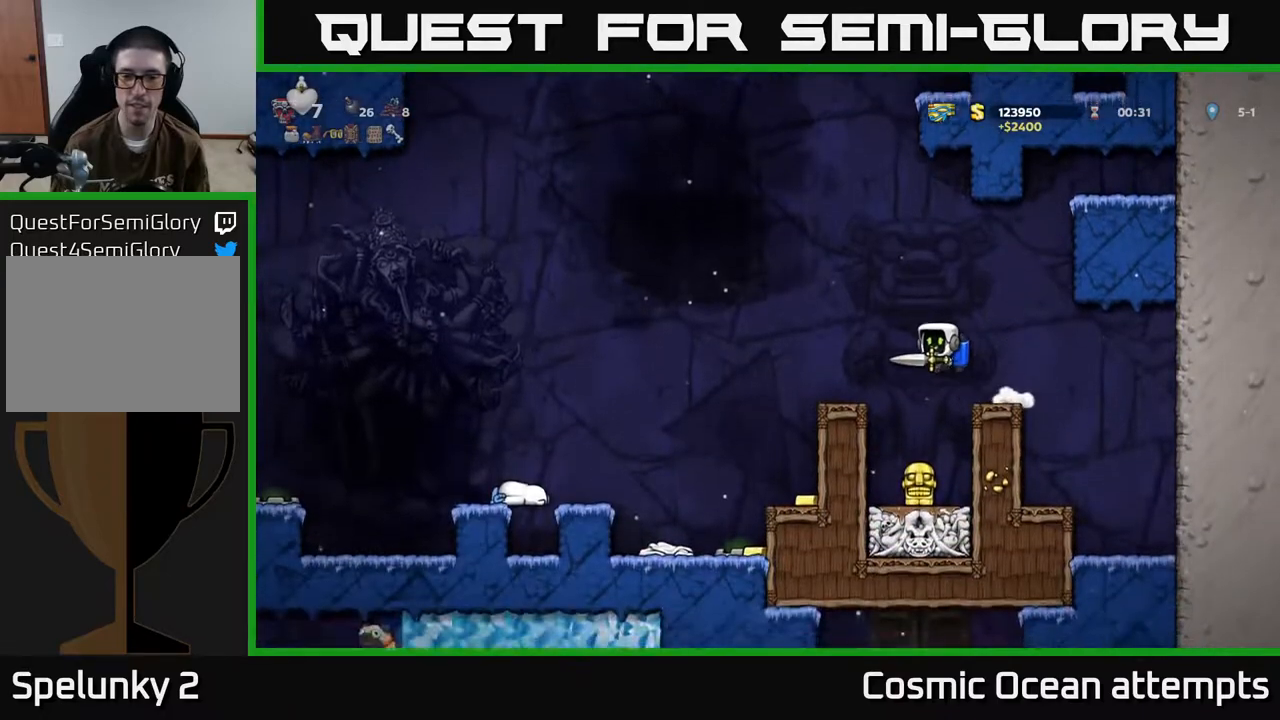
{"buttons": ["DPAD_LEFT"], "left_stick": "center", "events": [[17, "A", "up"], [133, "DPAD_LEFT", "up"], [383, "DPAD_LEFT", "down"]]}
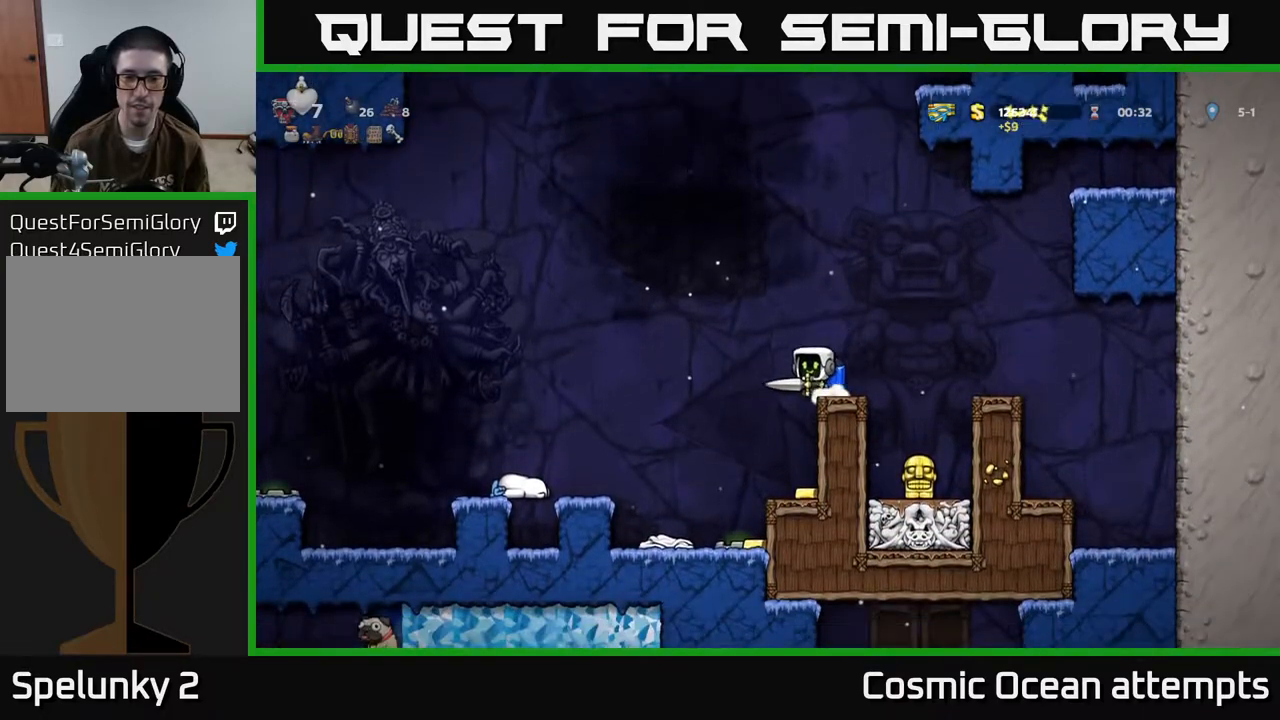
{"buttons": ["DPAD_LEFT"], "left_stick": "center", "events": [[33, "DPAD_LEFT", "up"], [150, "DPAD_RIGHT", "down"], [333, "DPAD_RIGHT", "up"], [450, "DPAD_LEFT", "down"]]}
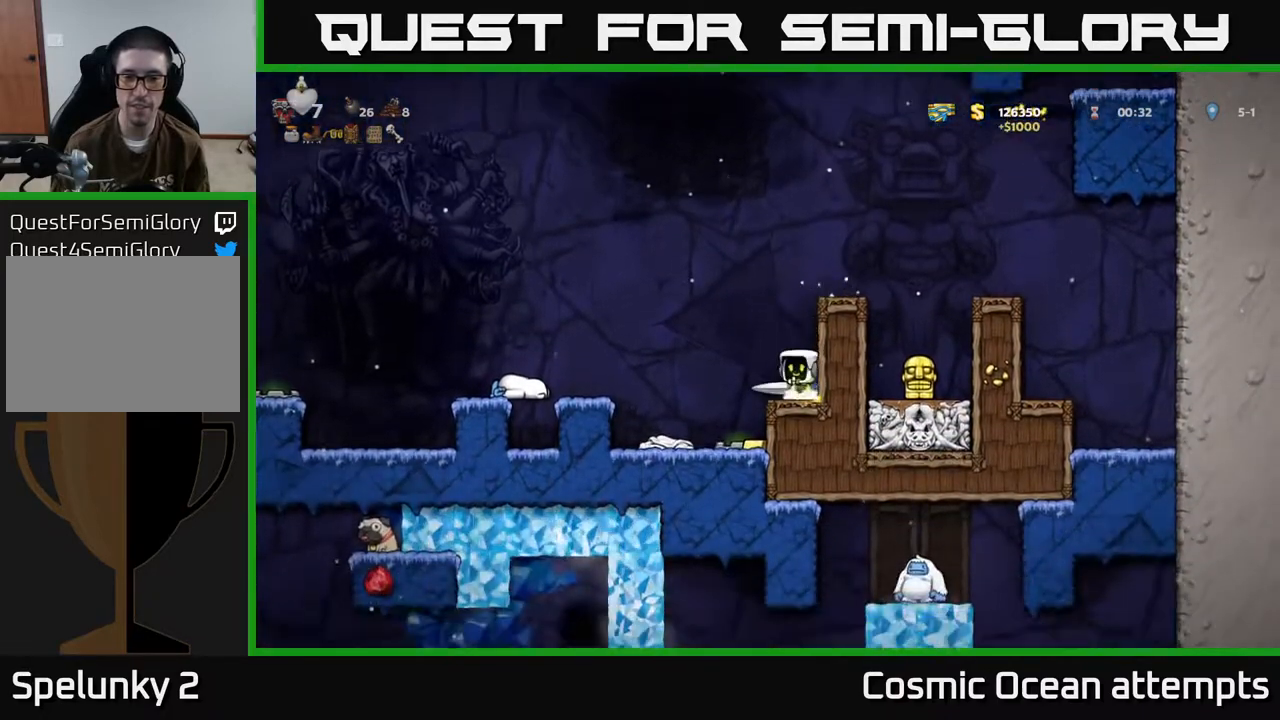
{"buttons": ["A"], "left_stick": "center", "events": [[333, "DPAD_LEFT", "up"], [500, "A", "down"]]}
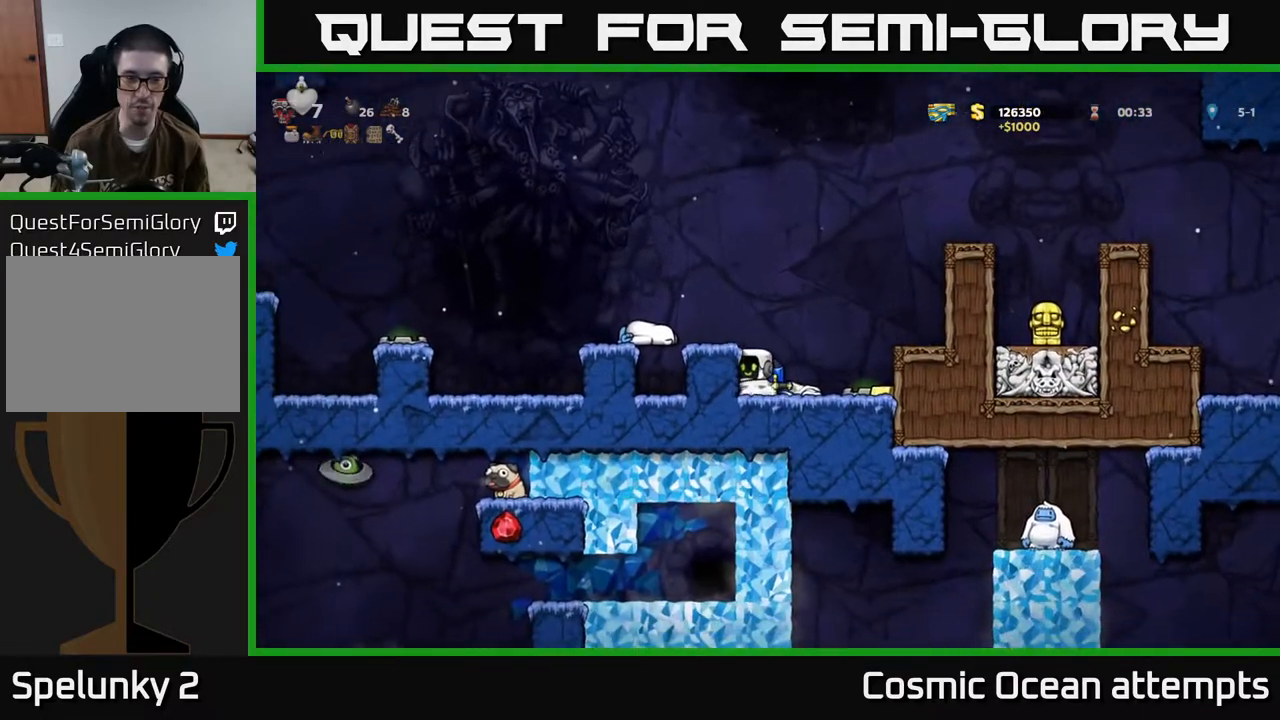
{"buttons": [], "left_stick": "center", "events": [[117, "DPAD_LEFT", "down"], [183, "A", "up"], [250, "DPAD_LEFT", "up"]]}
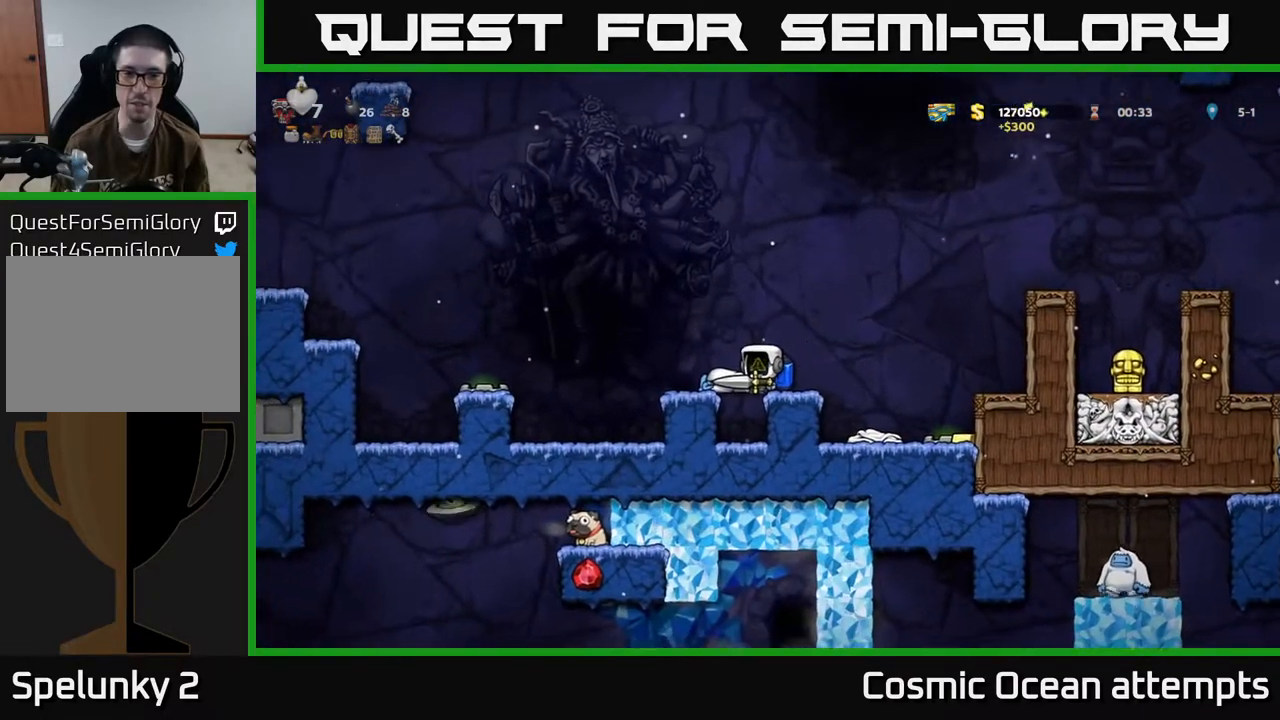
{"buttons": [], "left_stick": "center", "events": [[17, "A", "down"], [83, "DPAD_LEFT", "down"], [167, "A", "up"], [217, "DPAD_LEFT", "up"]]}
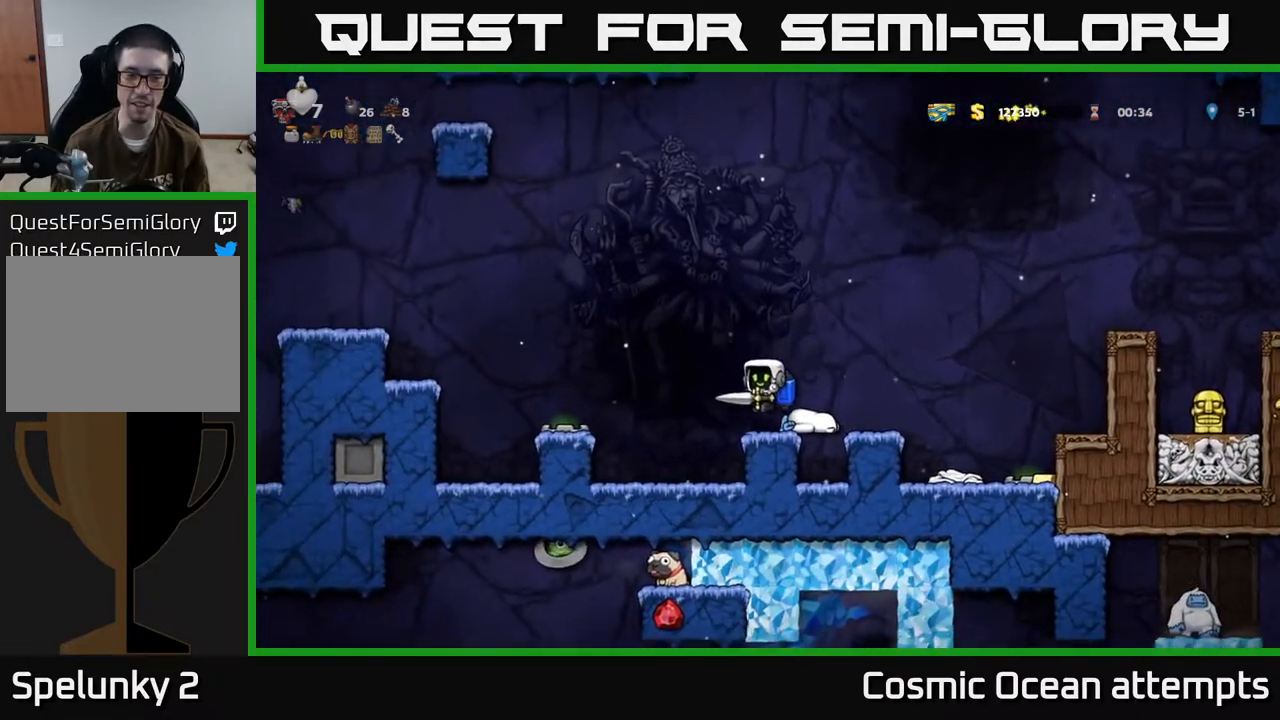
{"buttons": ["DPAD_LEFT"], "left_stick": "center", "events": [[100, "DPAD_LEFT", "down"], [150, "A", "down"], [267, "A", "up"], [333, "A", "down"], [500, "A", "up"]]}
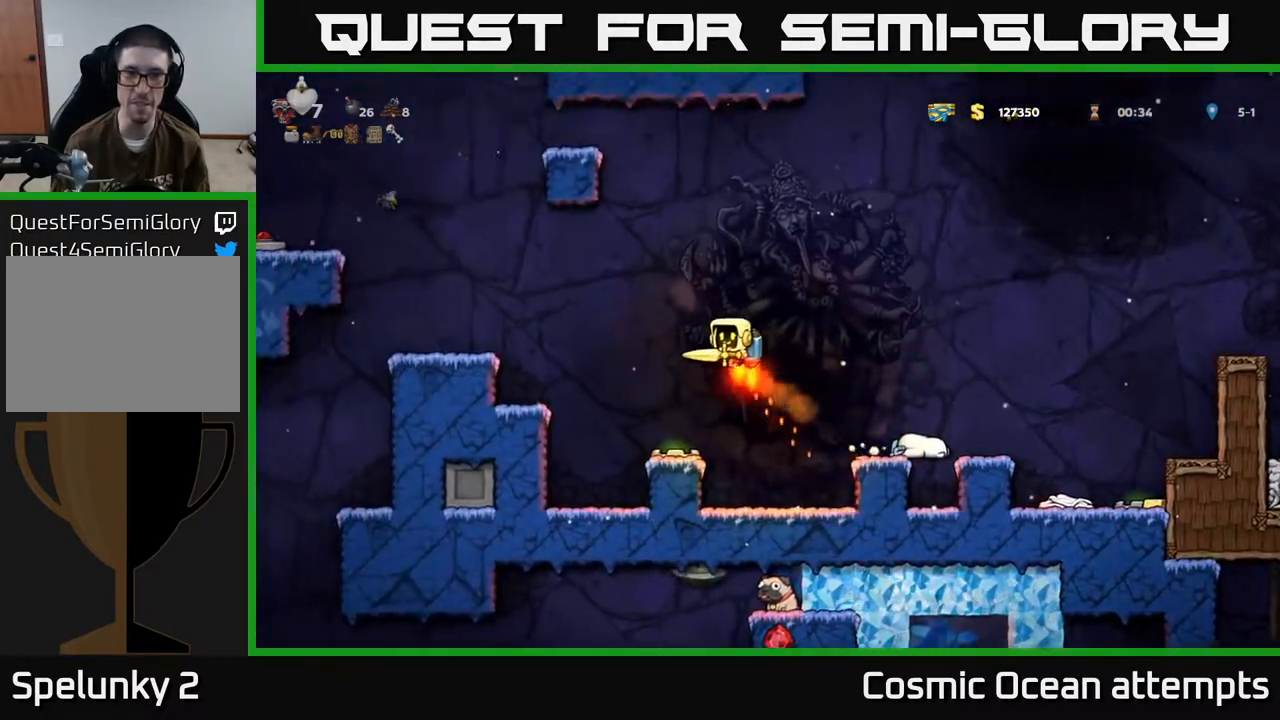
{"buttons": ["DPAD_LEFT"], "left_stick": "center", "events": [[100, "A", "down"], [217, "A", "up"]]}
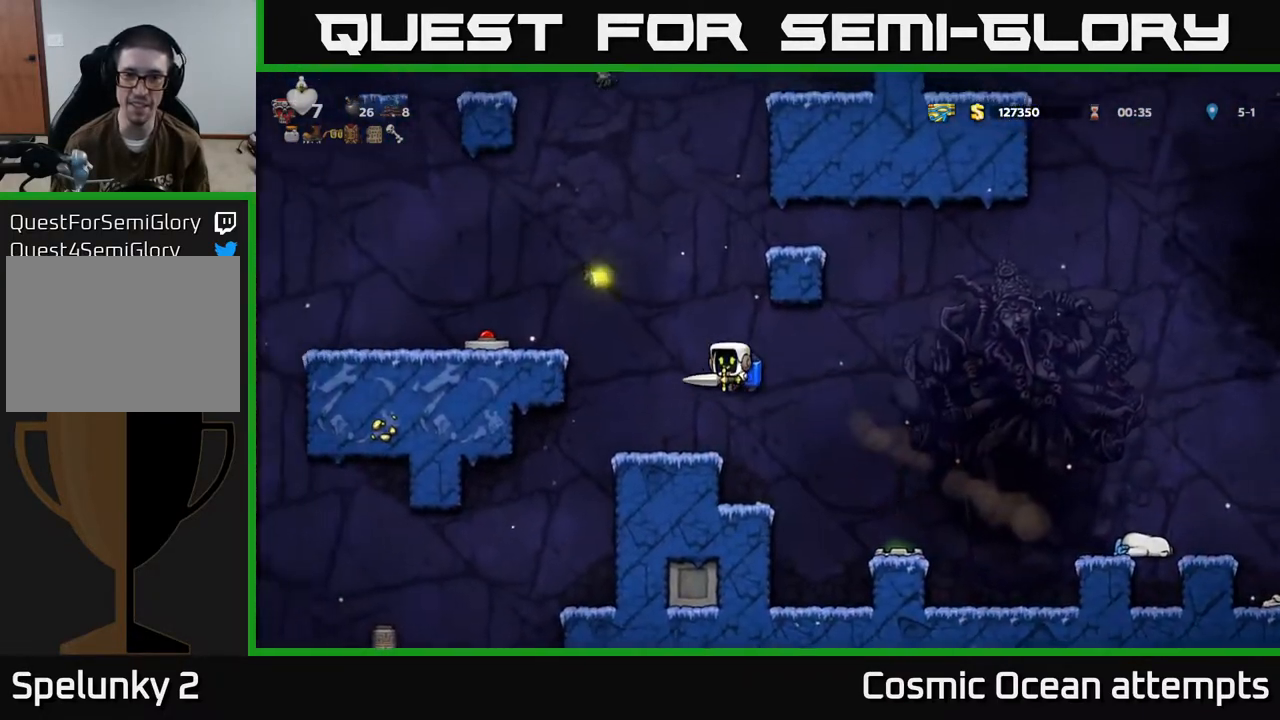
{"buttons": [], "left_stick": "center", "events": [[100, "DPAD_LEFT", "up"], [317, "A", "down"], [417, "A", "up"]]}
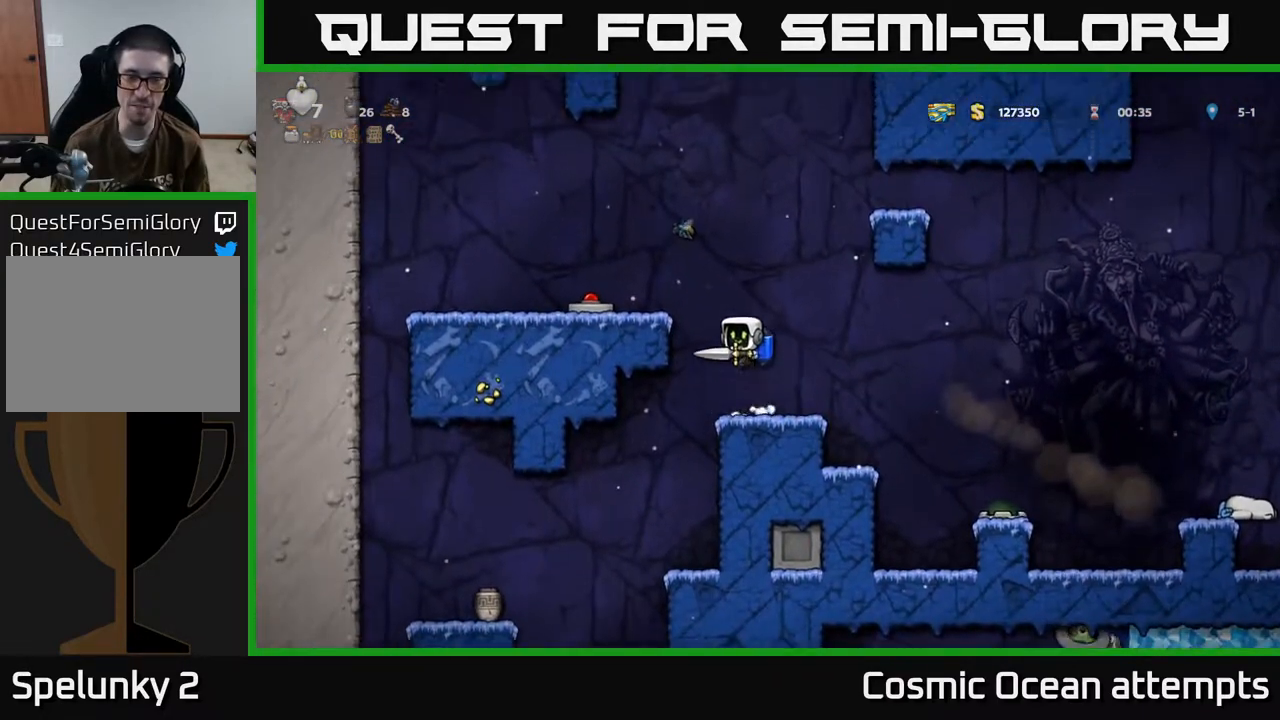
{"buttons": [], "left_stick": "center", "events": [[67, "A", "down"], [150, "DPAD_LEFT", "down"], [283, "A", "up"], [483, "DPAD_LEFT", "up"]]}
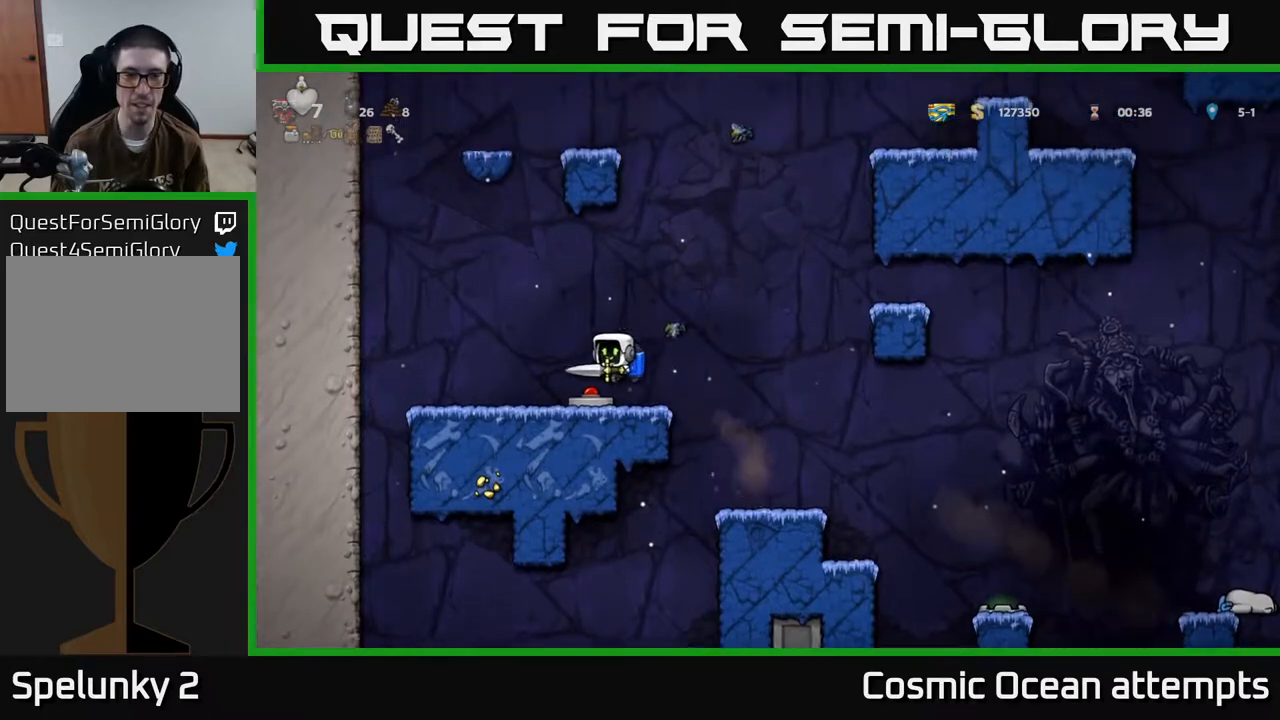
{"buttons": ["DPAD_RIGHT"], "left_stick": "center", "events": [[33, "DPAD_RIGHT", "down"], [250, "A", "down"], [383, "A", "up"]]}
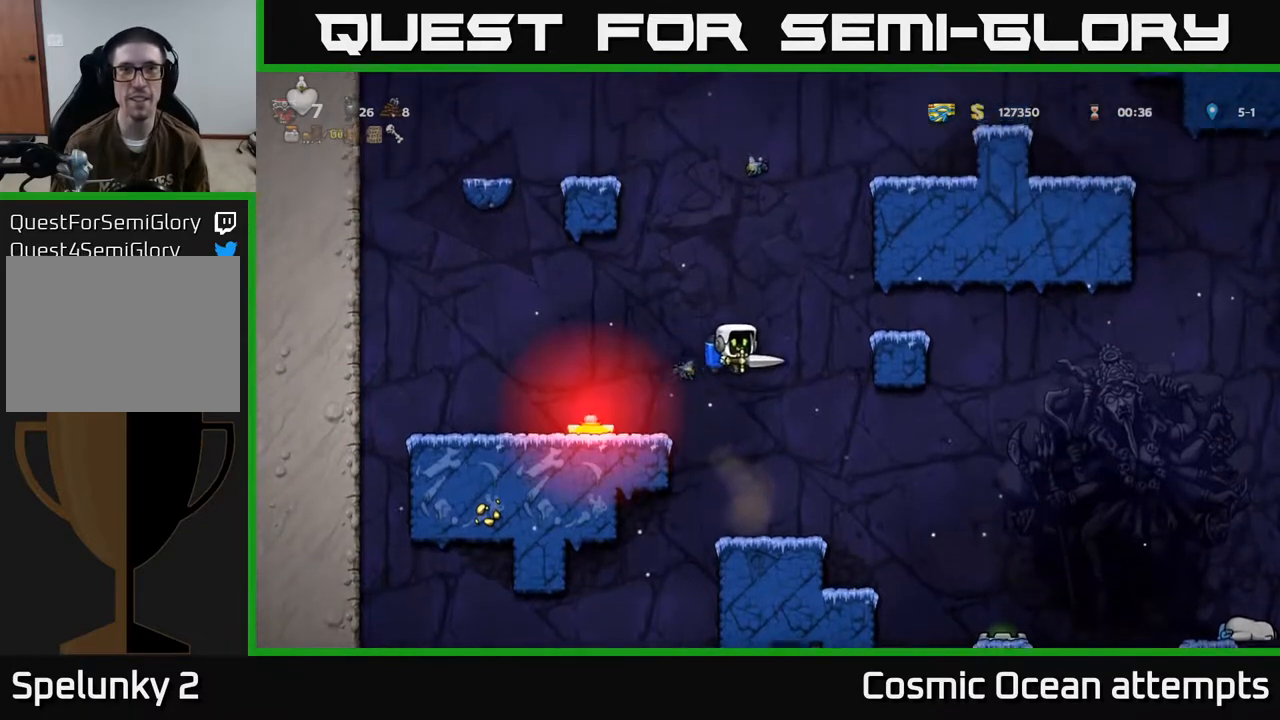
{"buttons": [], "left_stick": "center", "events": [[50, "DPAD_RIGHT", "up"], [300, "DPAD_LEFT", "down"], [367, "DPAD_LEFT", "up"]]}
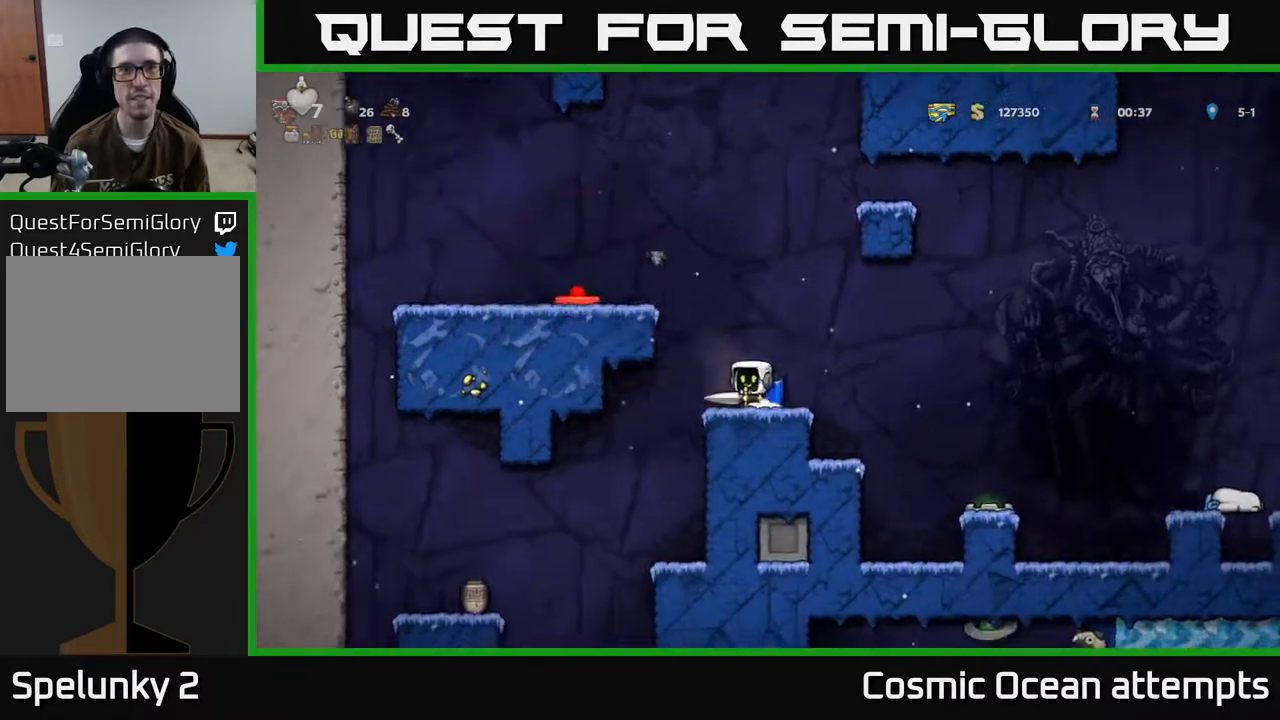
{"buttons": [], "left_stick": "center", "events": []}
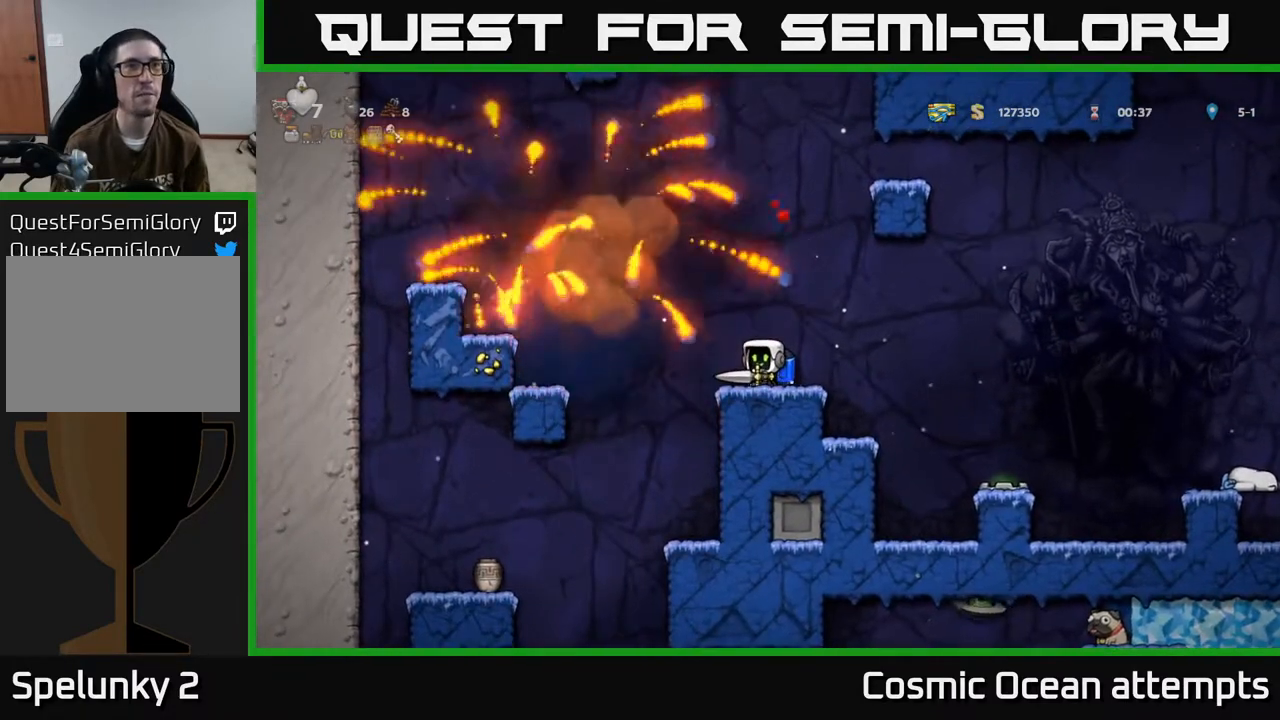
{"buttons": ["DPAD_LEFT"], "left_stick": "center", "events": [[367, "DPAD_LEFT", "down"]]}
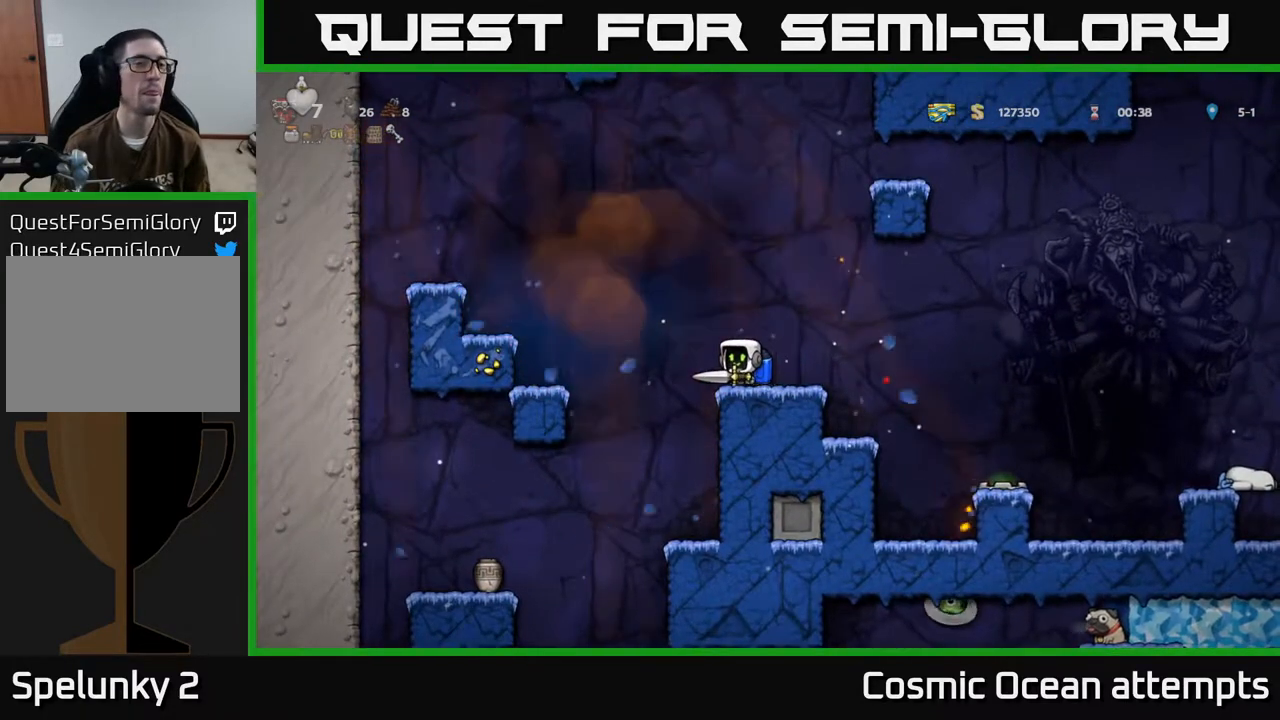
{"buttons": ["A", "DPAD_LEFT"], "left_stick": "center", "events": [[100, "DPAD_LEFT", "up"], [250, "DPAD_LEFT", "down"], [450, "A", "down"]]}